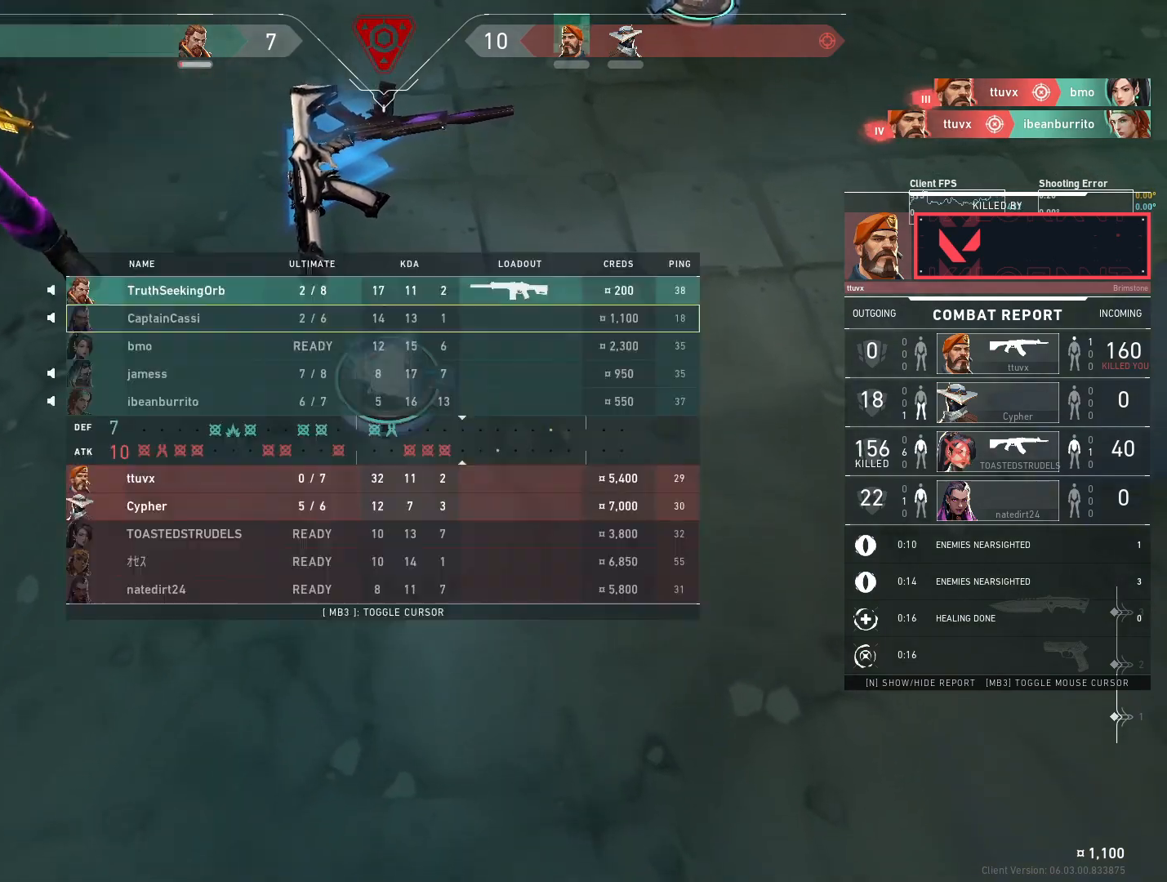
Gameplay with keyboard and mouse; each line is a JSON object with the keys and mouse buttons held at the frame after it. "events" lists presses ("down") and releases ("up") of "4", "a", "c", "ctrl", "d", "e", "q", "r", "s", "shift", "space", "w", "x", "z", "mouse_left", "mouse_wheel", "mouse_right", "mouse_mb4" and "mouse_mb5" between this image and that frame as [ms after this image, input, new state], when the widget could be followed in between. "mouse_left", "mouse_wheel", "mouse_right", "mouse_mb4", "mouse_mb5" = the "left", "wheel", "right", "mb4", "mb5" buttons of the "mouse" list. No other keys are recorded. "wheel" means that the mouse wheel is clicked or scrolled. Mouse movement is not recorded.
{"keys": [], "mouse": [], "events": []}
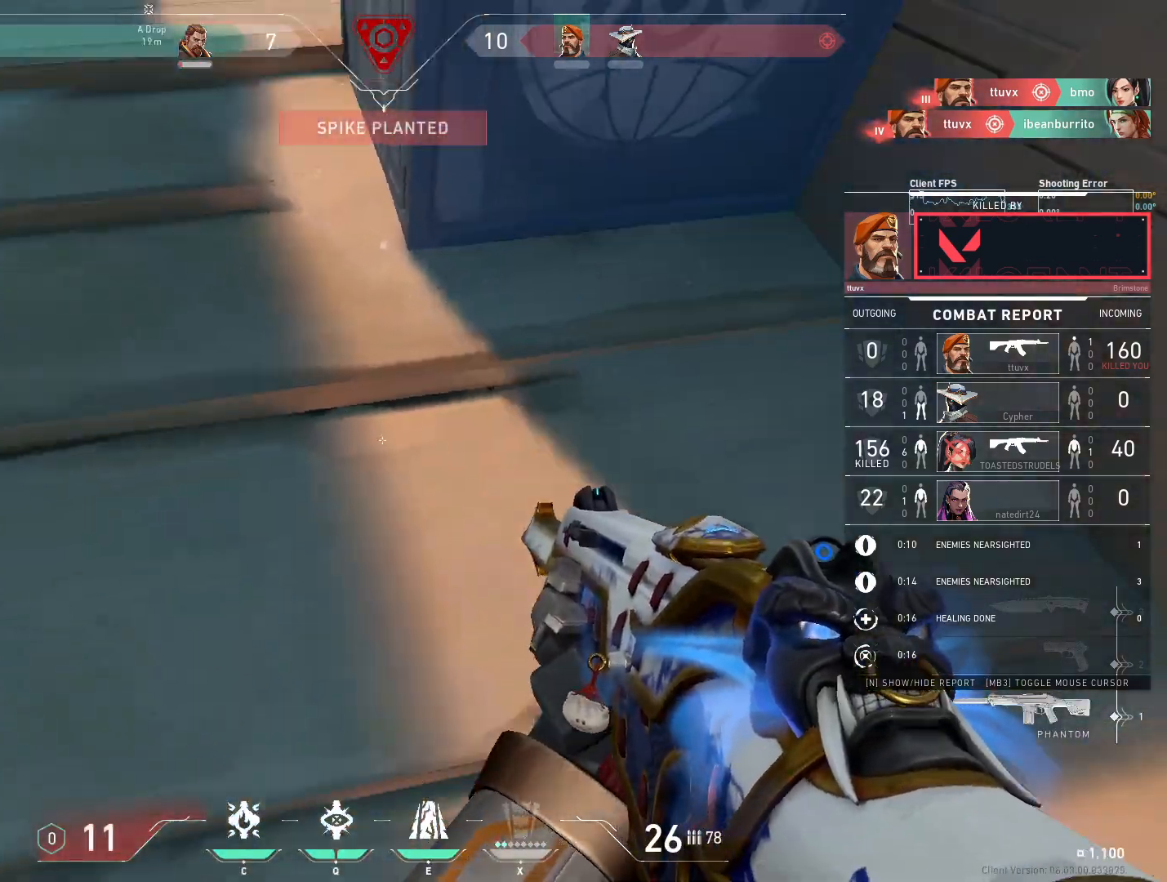
{"keys": [], "mouse": [], "events": []}
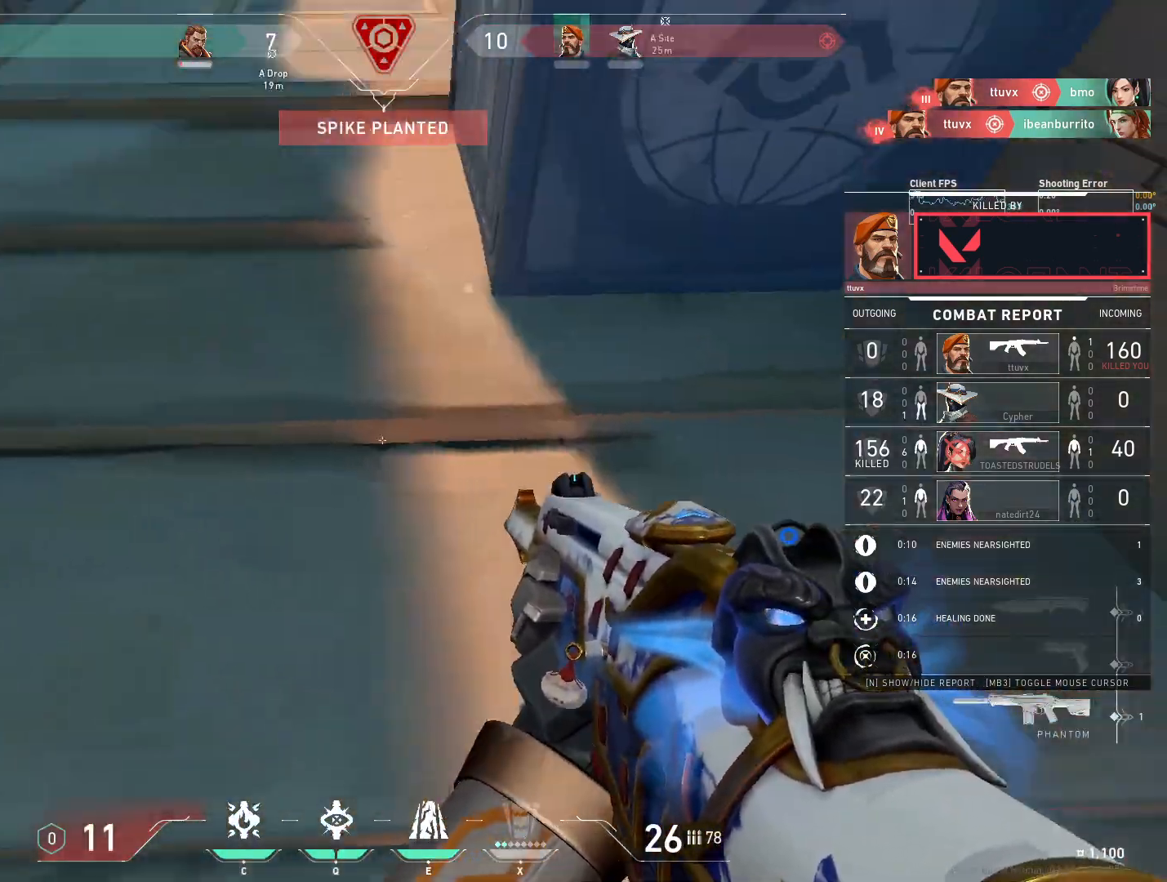
{"keys": [], "mouse": [], "events": []}
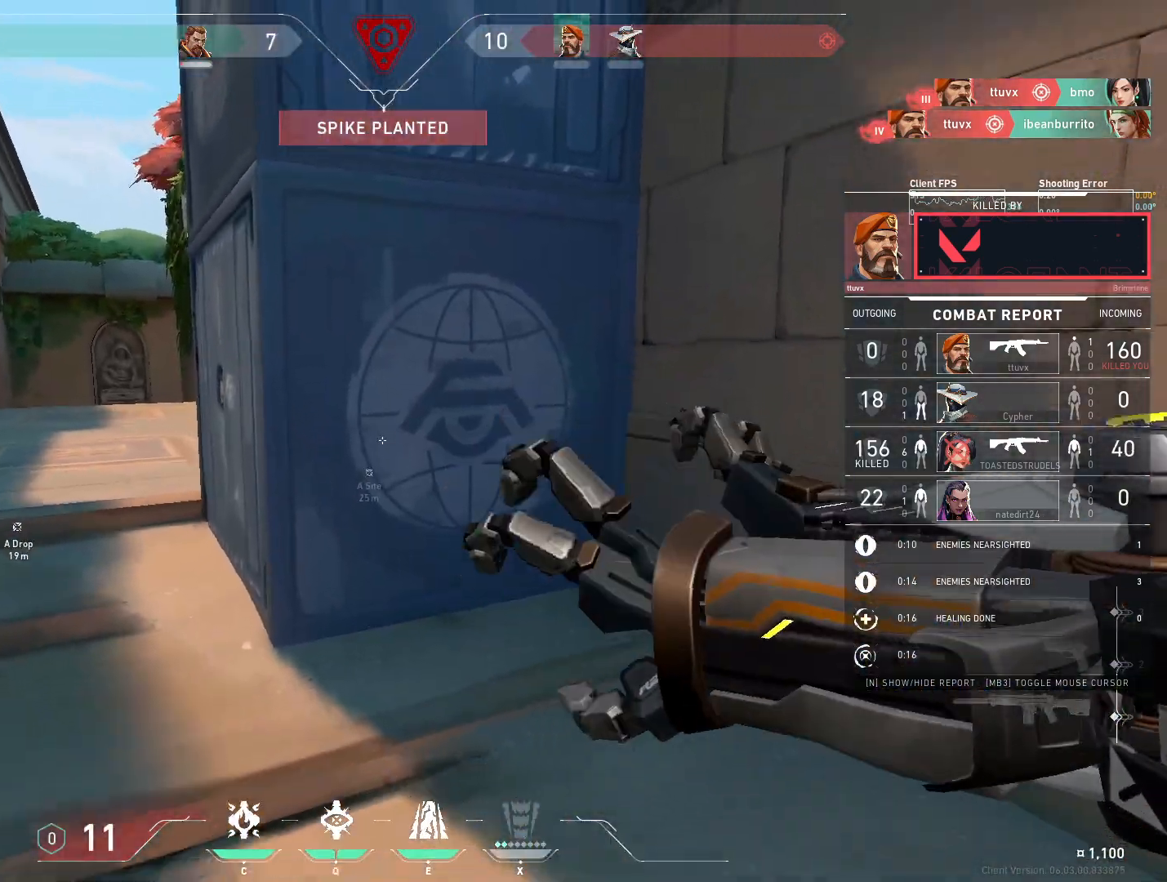
{"keys": [], "mouse": [], "events": []}
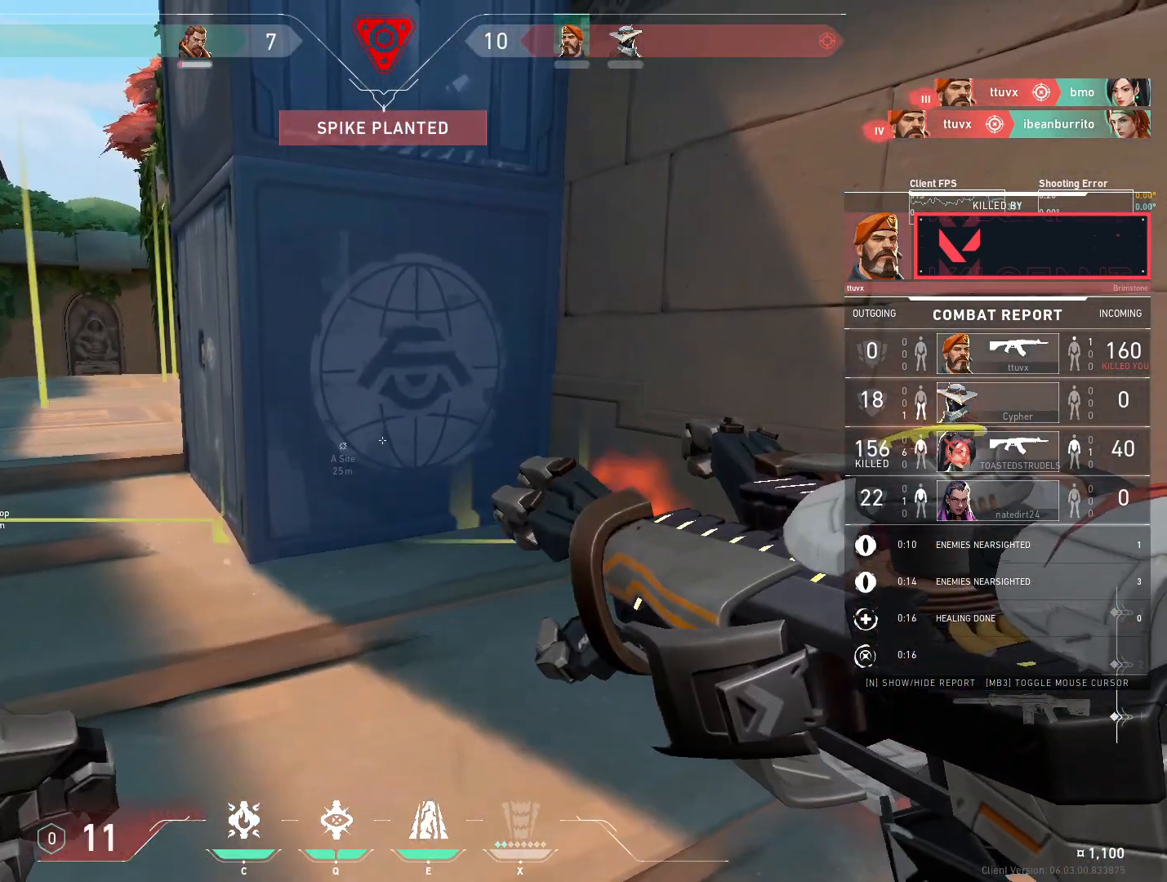
{"keys": [], "mouse": [], "events": []}
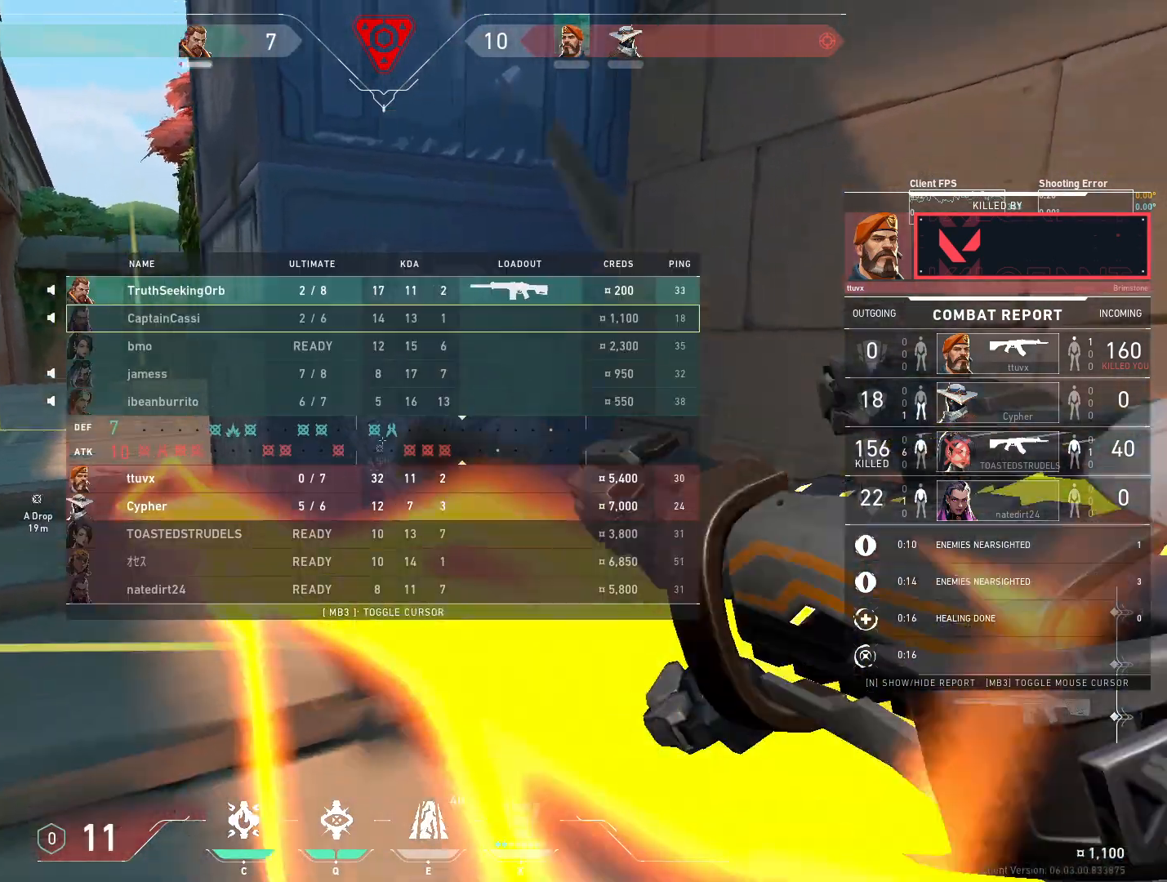
{"keys": [], "mouse": [], "events": [[100, "d", "down"], [133, "d", "up"]]}